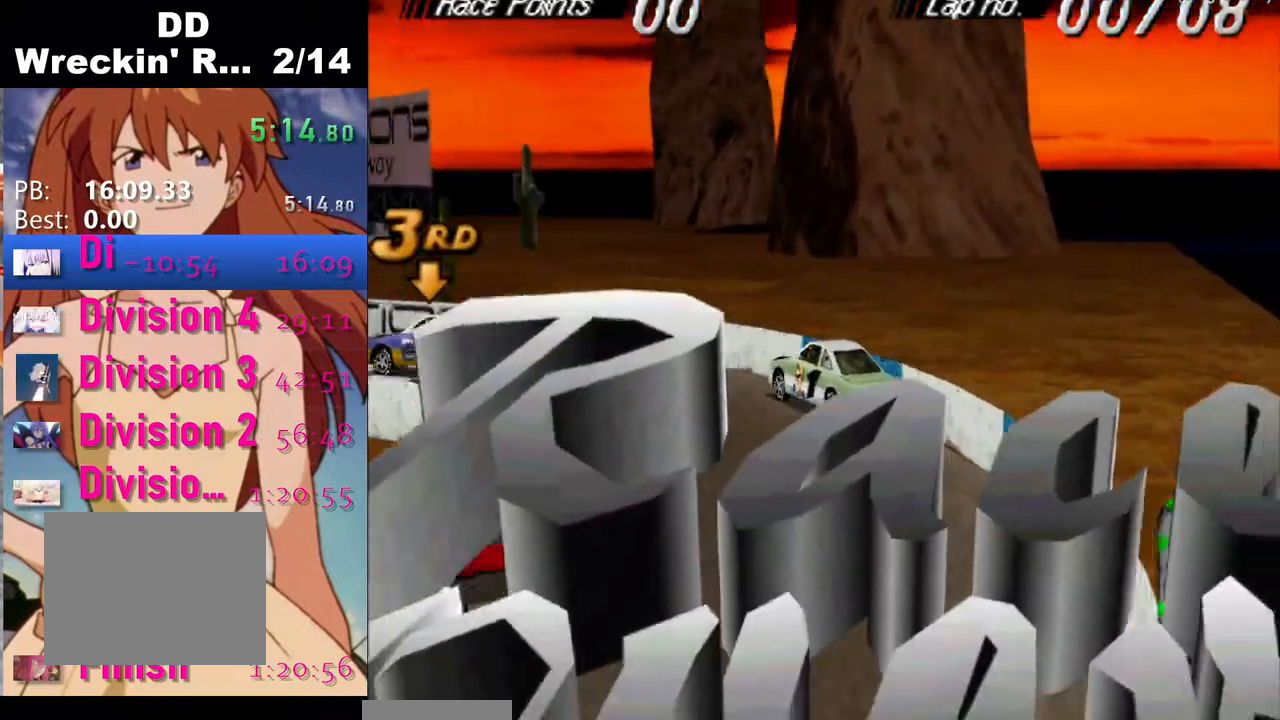
Gameplay with a controller (PlayStation layout); each line is a JSON object with the inputs held at the frame after it. "events" lists button and stick changes between this image and that frame as [ms after this image, input, new state], when the widget could be followed in between.
{"buttons": ["CROSS", "DPAD_LEFT"], "left_stick": "center", "right_stick": "center", "events": [[33, "DPAD_LEFT", "up"], [500, "DPAD_LEFT", "down"]]}
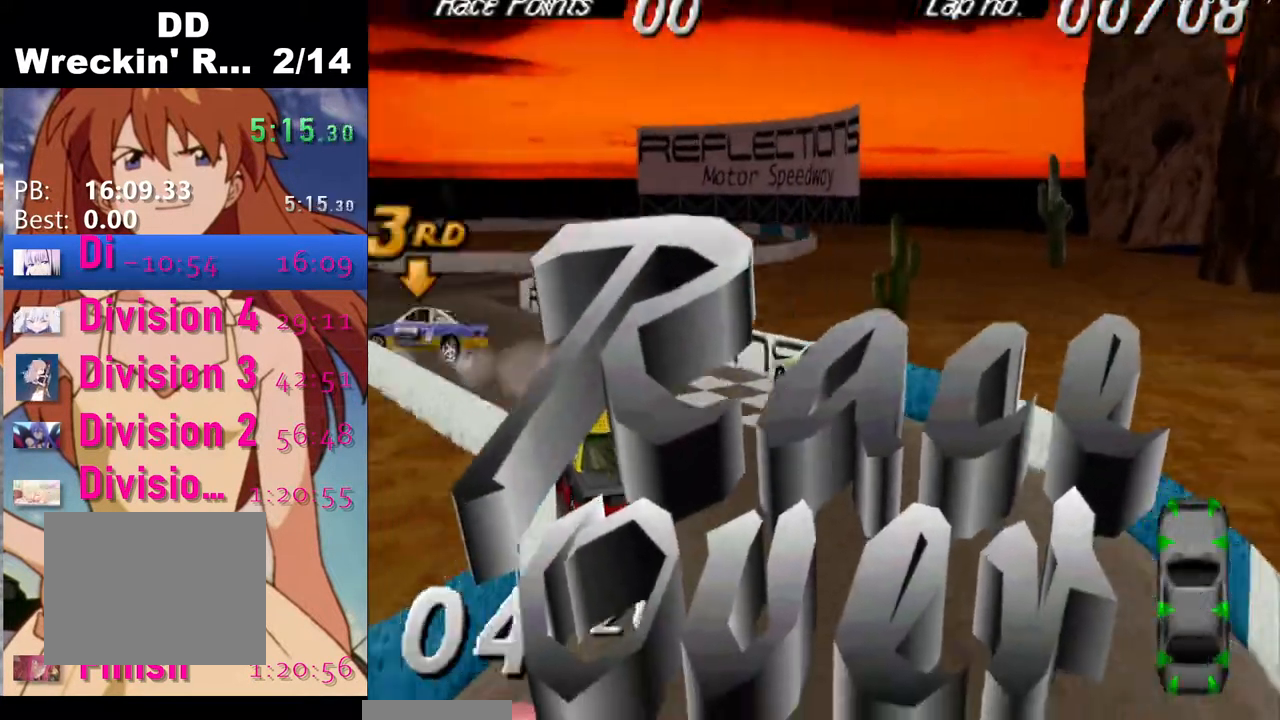
{"buttons": ["CROSS", "DPAD_LEFT"], "left_stick": "center", "right_stick": "center", "events": [[167, "DPAD_LEFT", "up"], [400, "DPAD_LEFT", "down"]]}
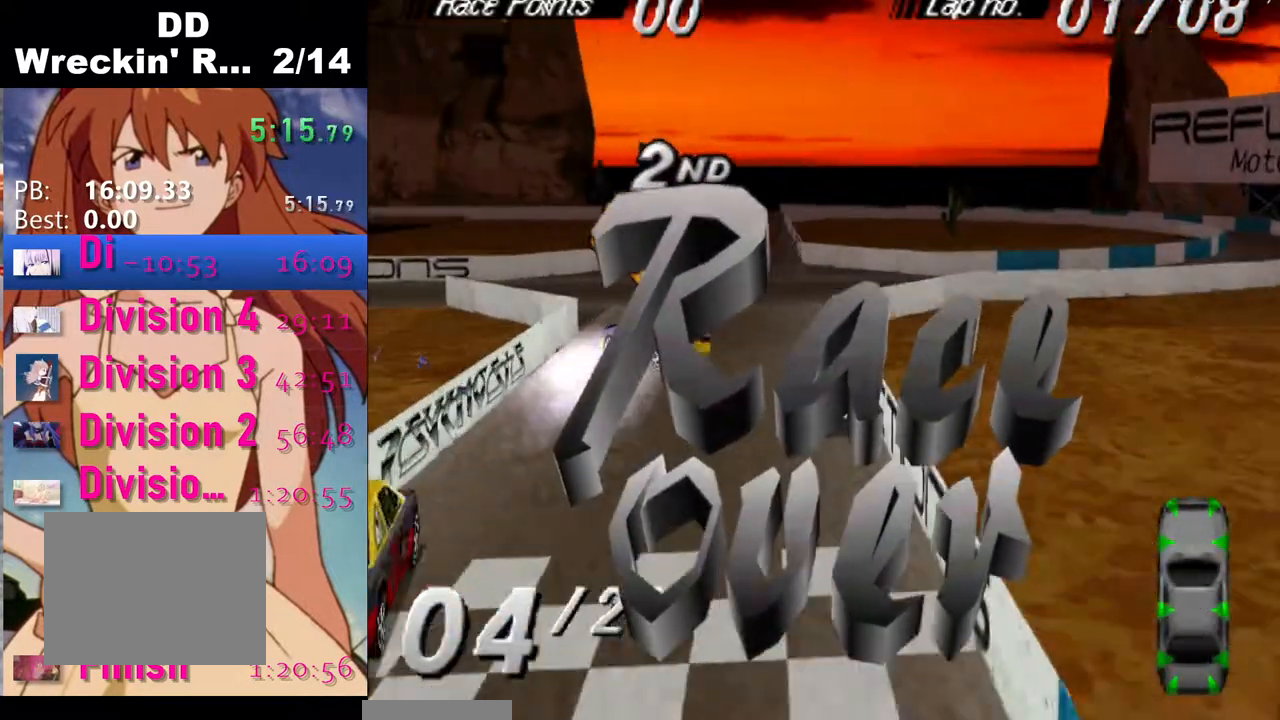
{"buttons": ["CROSS", "DPAD_LEFT"], "left_stick": "center", "right_stick": "center", "events": []}
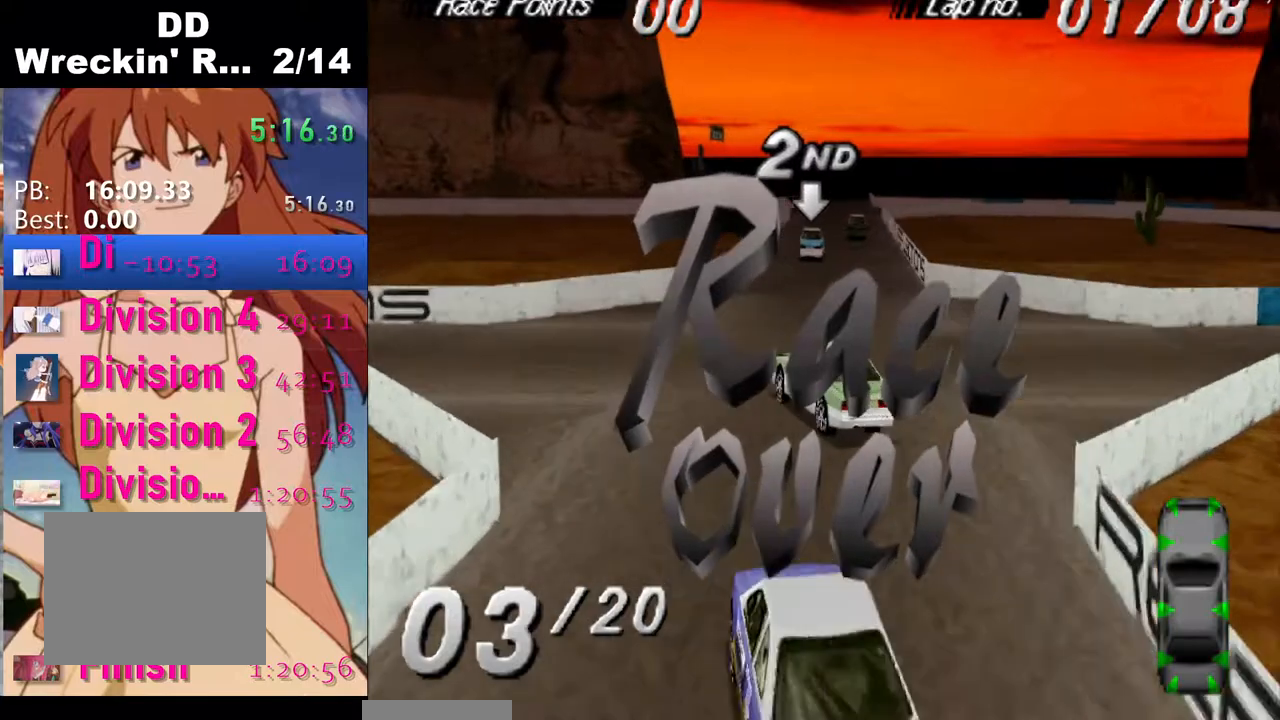
{"buttons": ["SQUARE", "DPAD_LEFT"], "left_stick": "center", "right_stick": "center", "events": [[83, "CROSS", "up"], [83, "SQUARE", "down"]]}
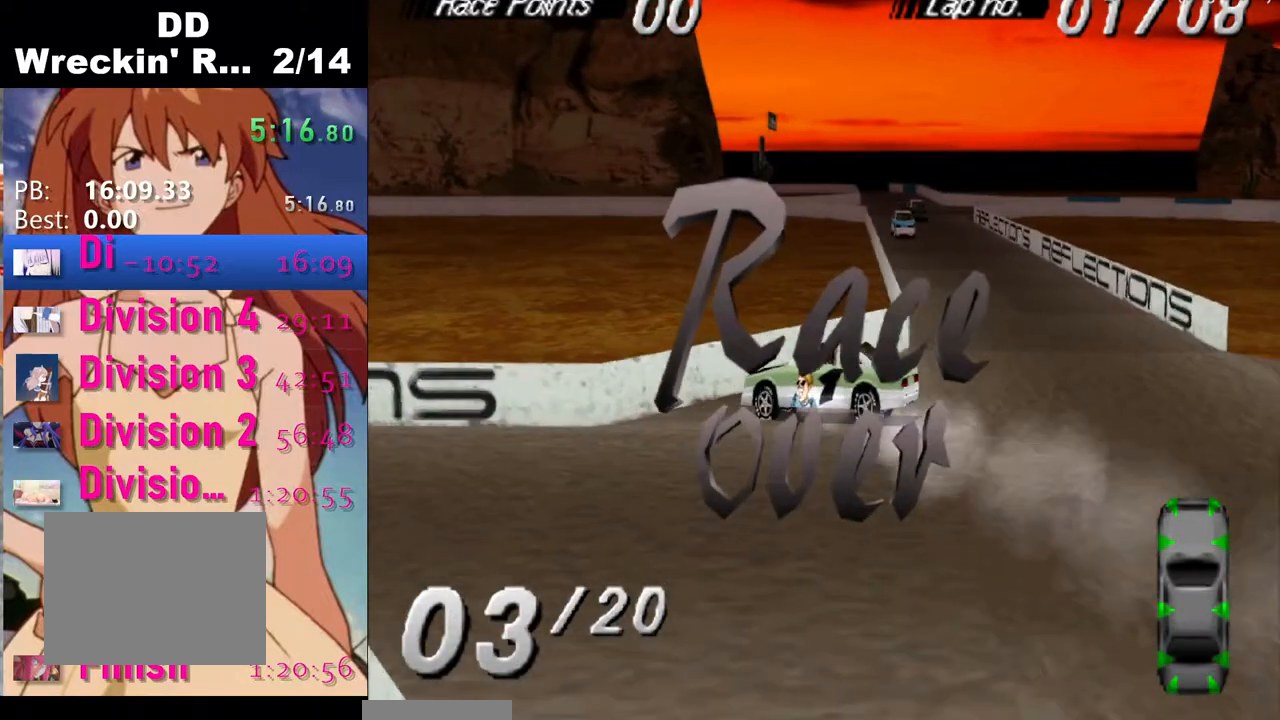
{"buttons": [], "left_stick": "center", "right_stick": "center", "events": [[50, "DPAD_LEFT", "up"], [50, "SQUARE", "up"]]}